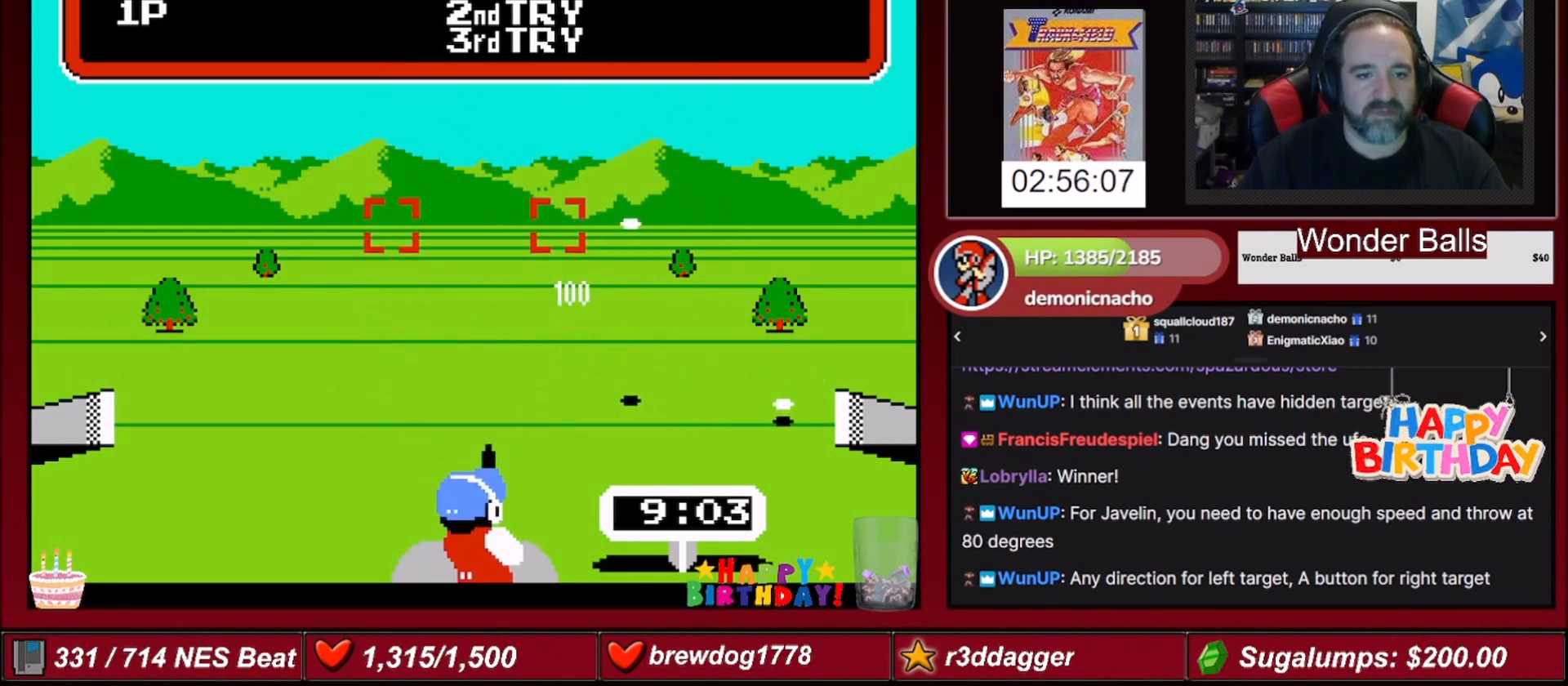
Gameplay with a controller (Nintendo layout); each line is a JSON object with the inputs held at the frame after it. "events" lists button and stick changes between this image and that frame as [ms after this image, input, new state], when the widget could be followed in between. Not read: L3 R3.
{"buttons": [], "events": [[101, "A", "down"], [301, "A", "up"]]}
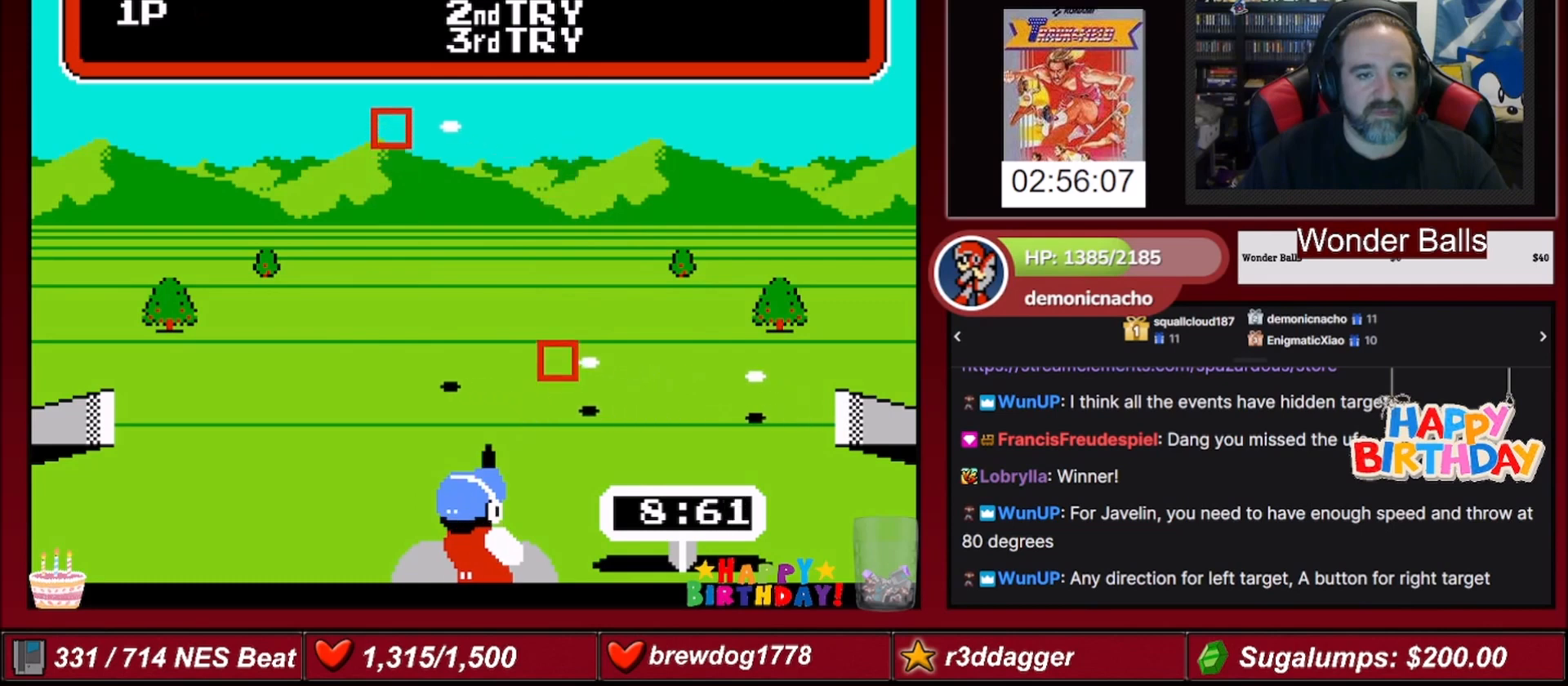
{"buttons": ["A"], "events": [[67, "A", "down"], [200, "A", "up"], [500, "A", "down"]]}
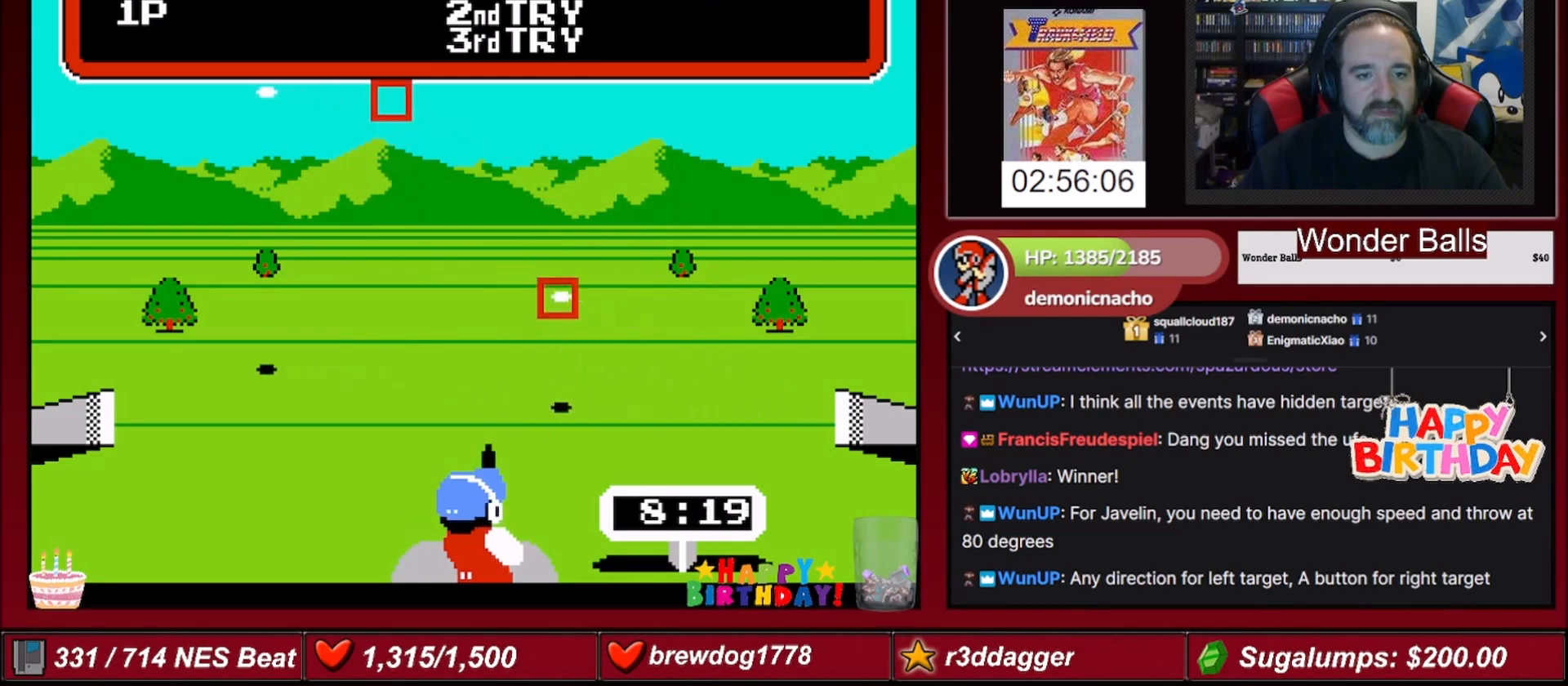
{"buttons": [], "events": [[134, "A", "up"]]}
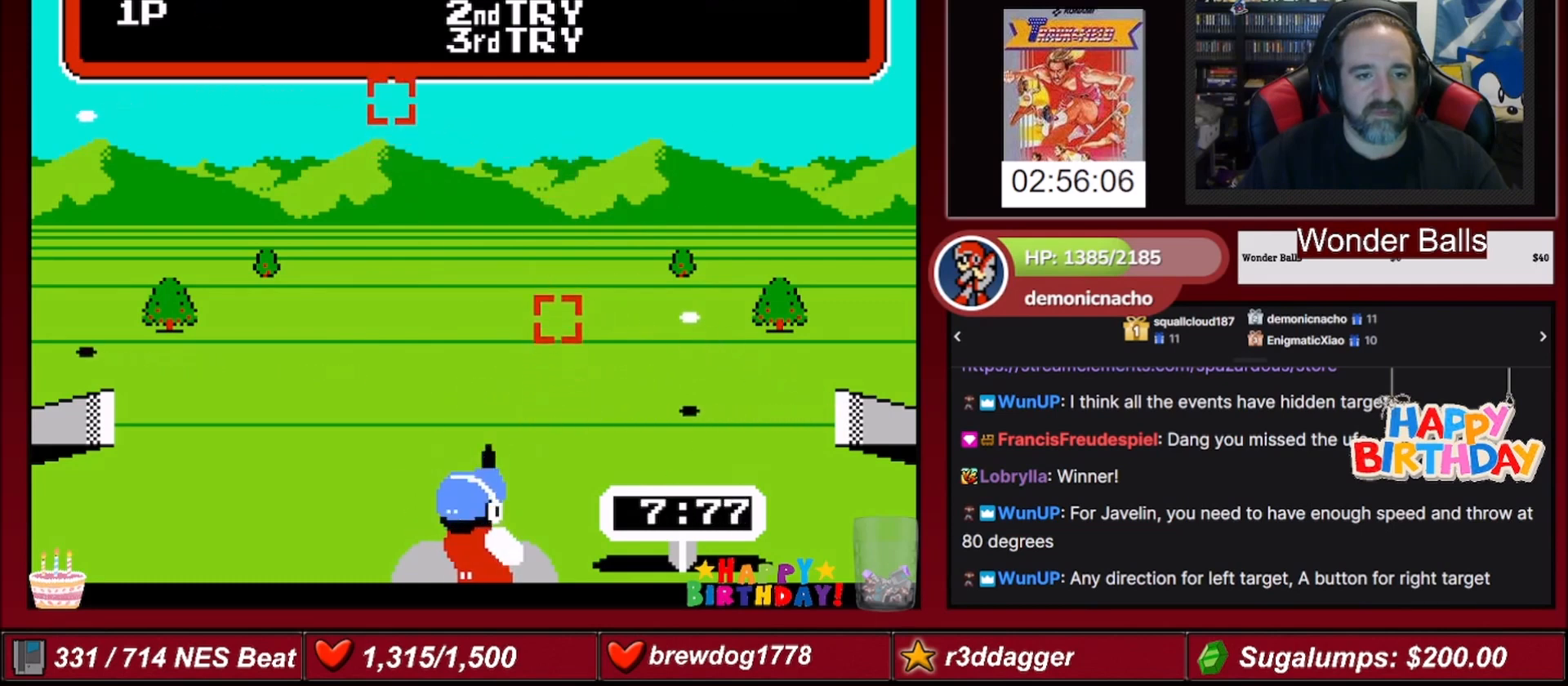
{"buttons": [], "events": [[300, "A", "down"], [434, "A", "up"]]}
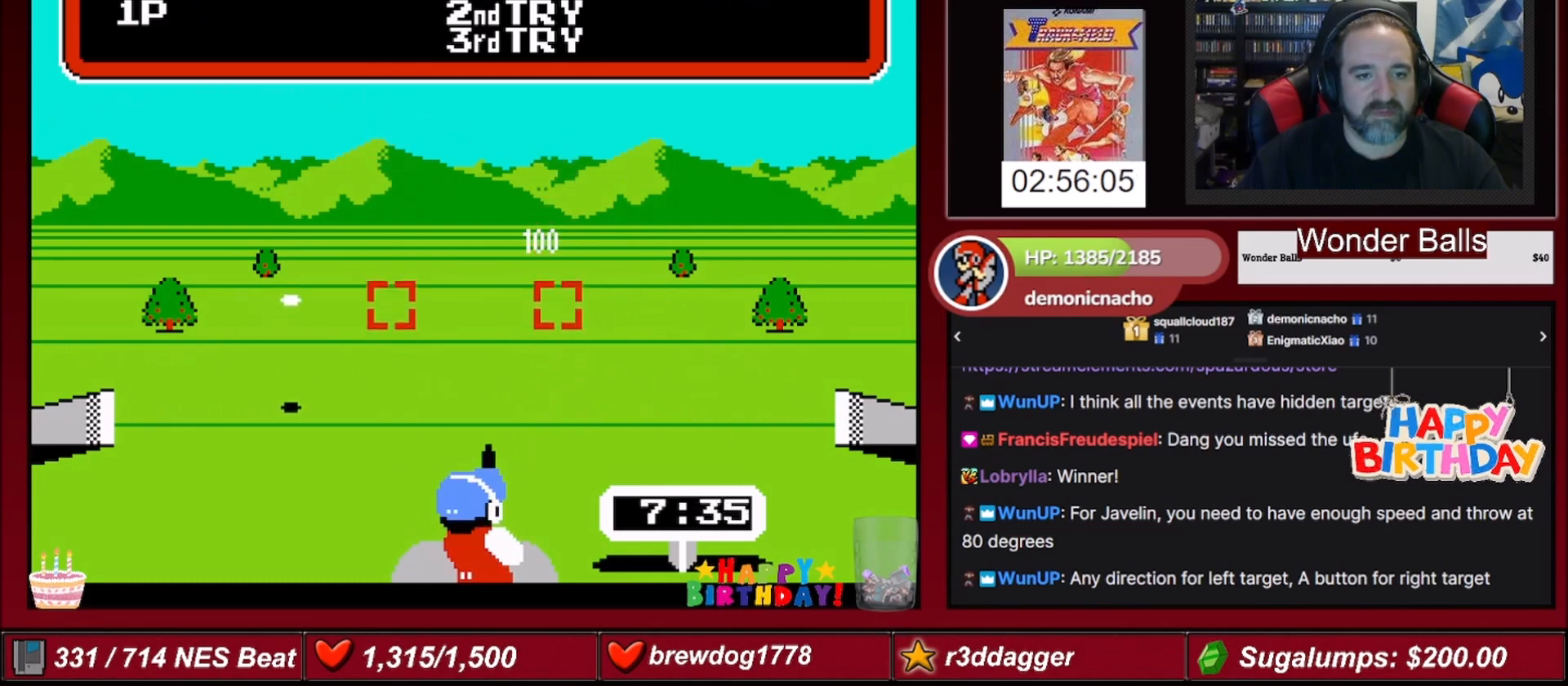
{"buttons": [], "events": [[234, "DPAD_LEFT", "down"], [401, "DPAD_LEFT", "up"]]}
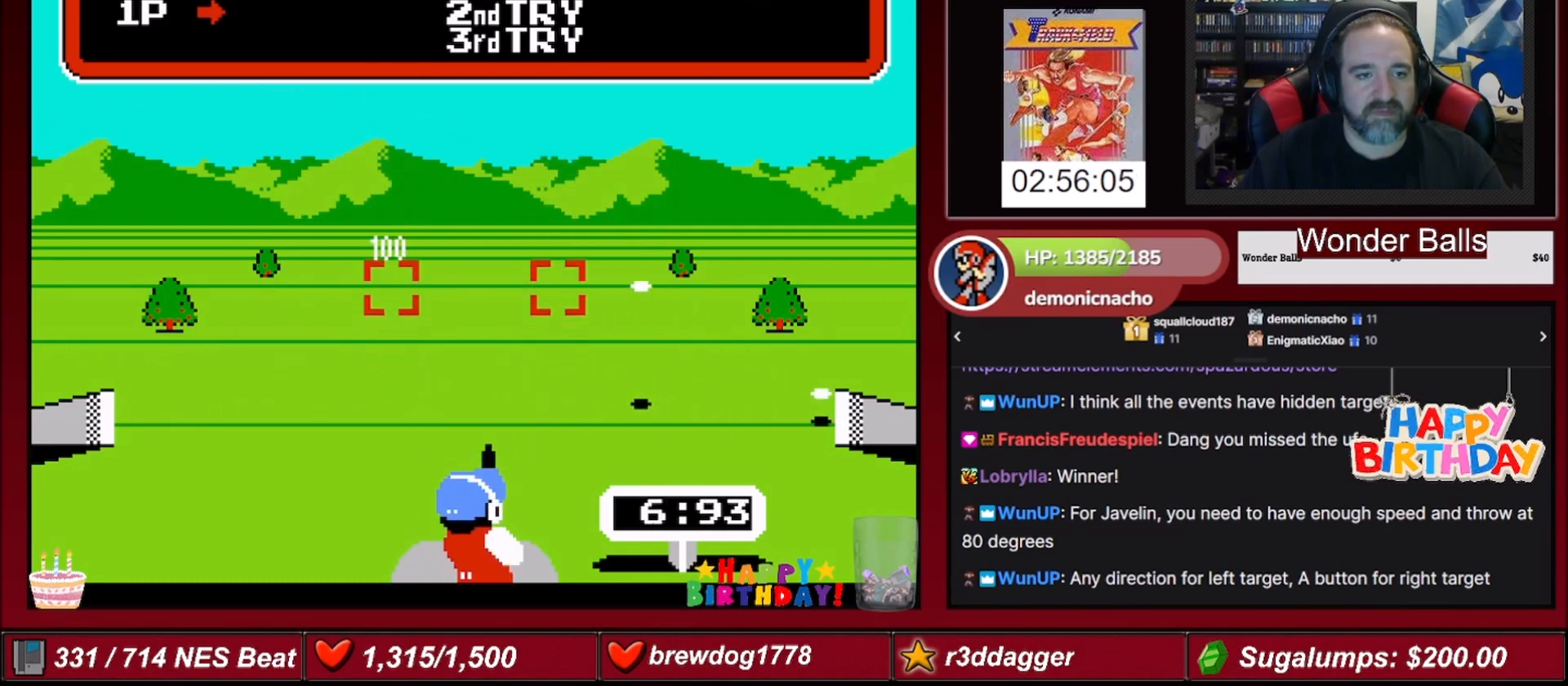
{"buttons": [], "events": [[133, "A", "down"], [334, "A", "up"]]}
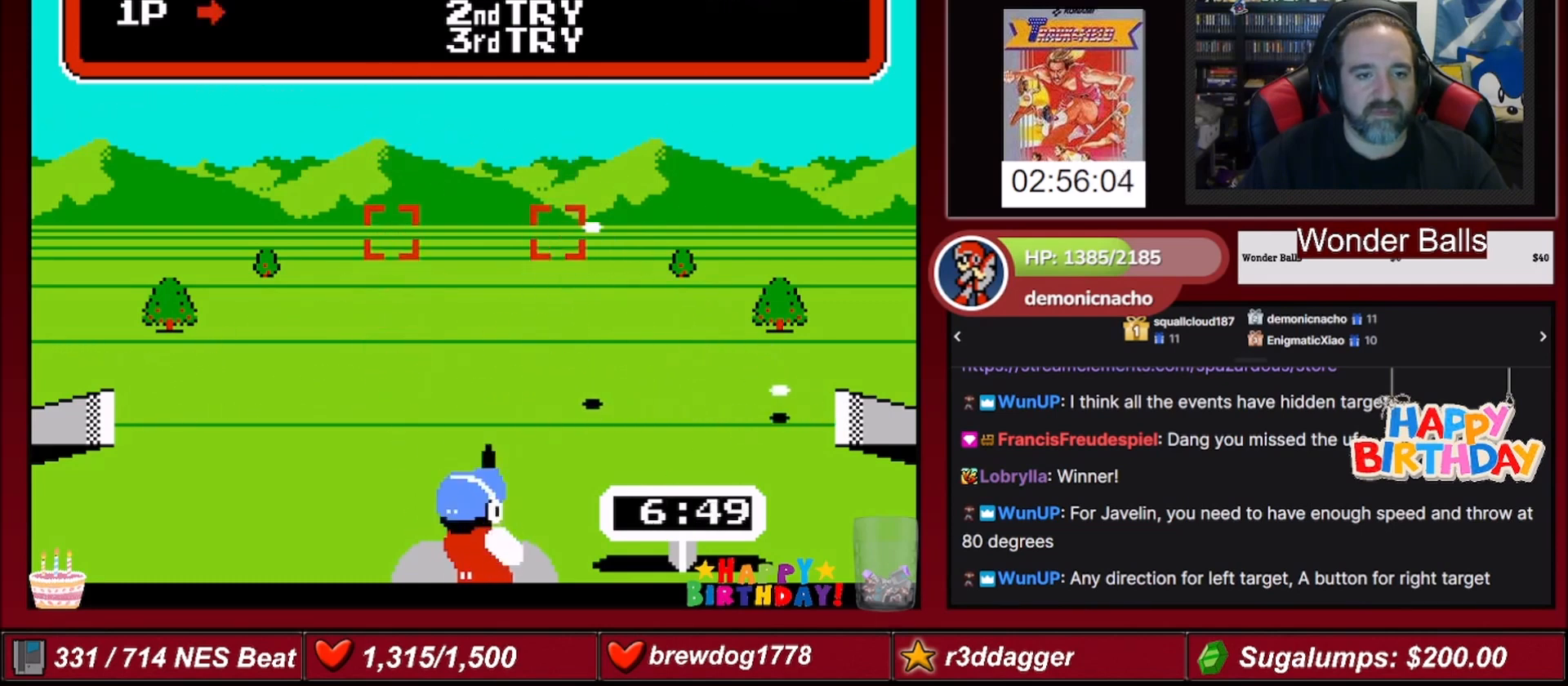
{"buttons": [], "events": [[101, "A", "down"], [234, "A", "up"]]}
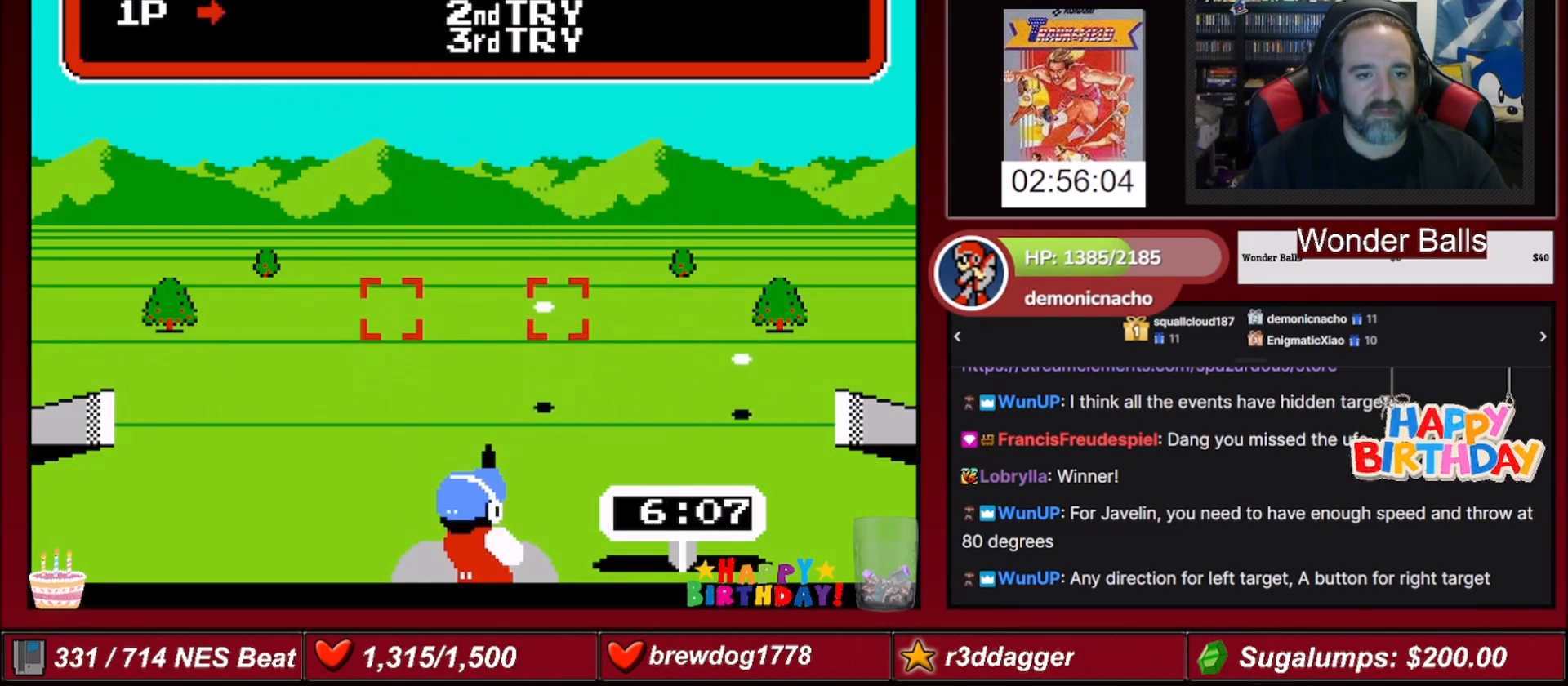
{"buttons": ["A"], "events": [[33, "A", "down"], [167, "A", "up"], [400, "A", "down"]]}
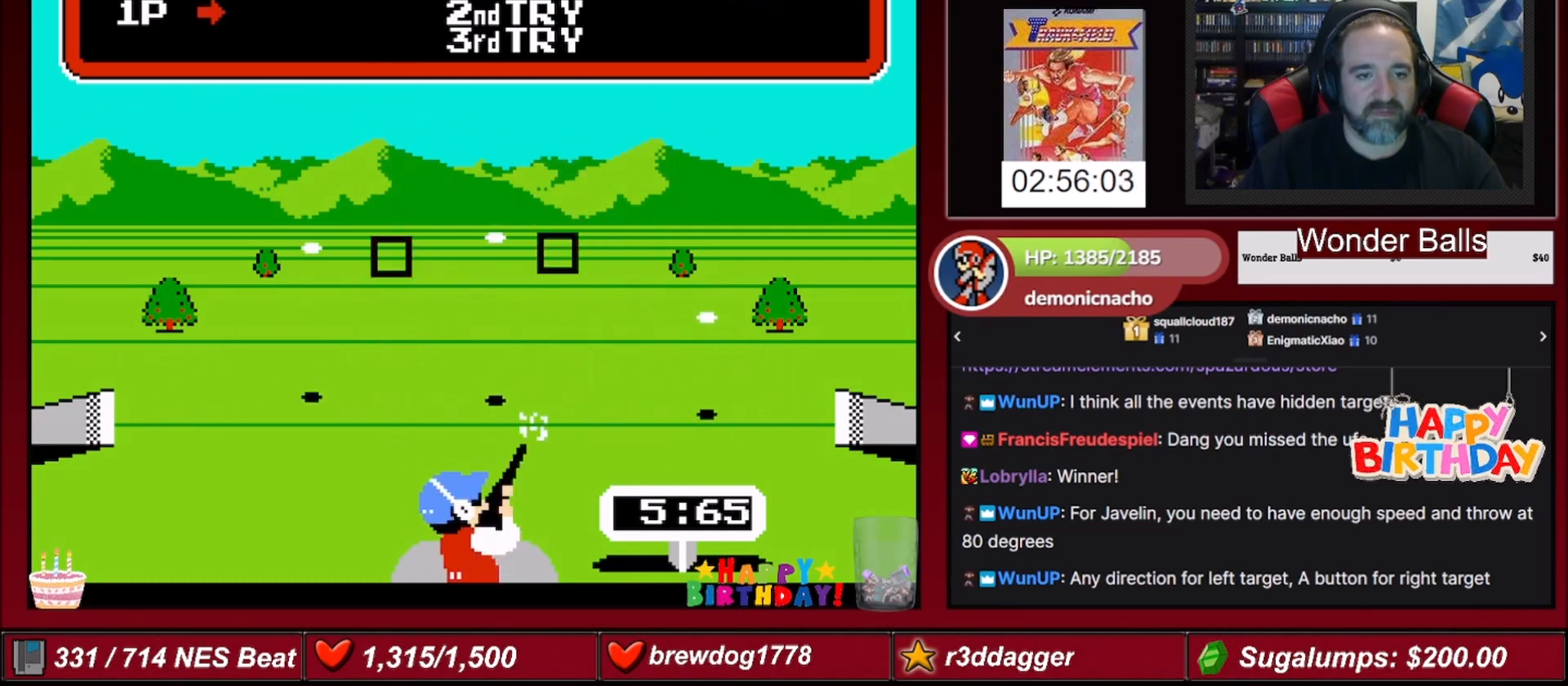
{"buttons": [], "events": [[34, "A", "up"], [301, "A", "down"], [468, "A", "up"]]}
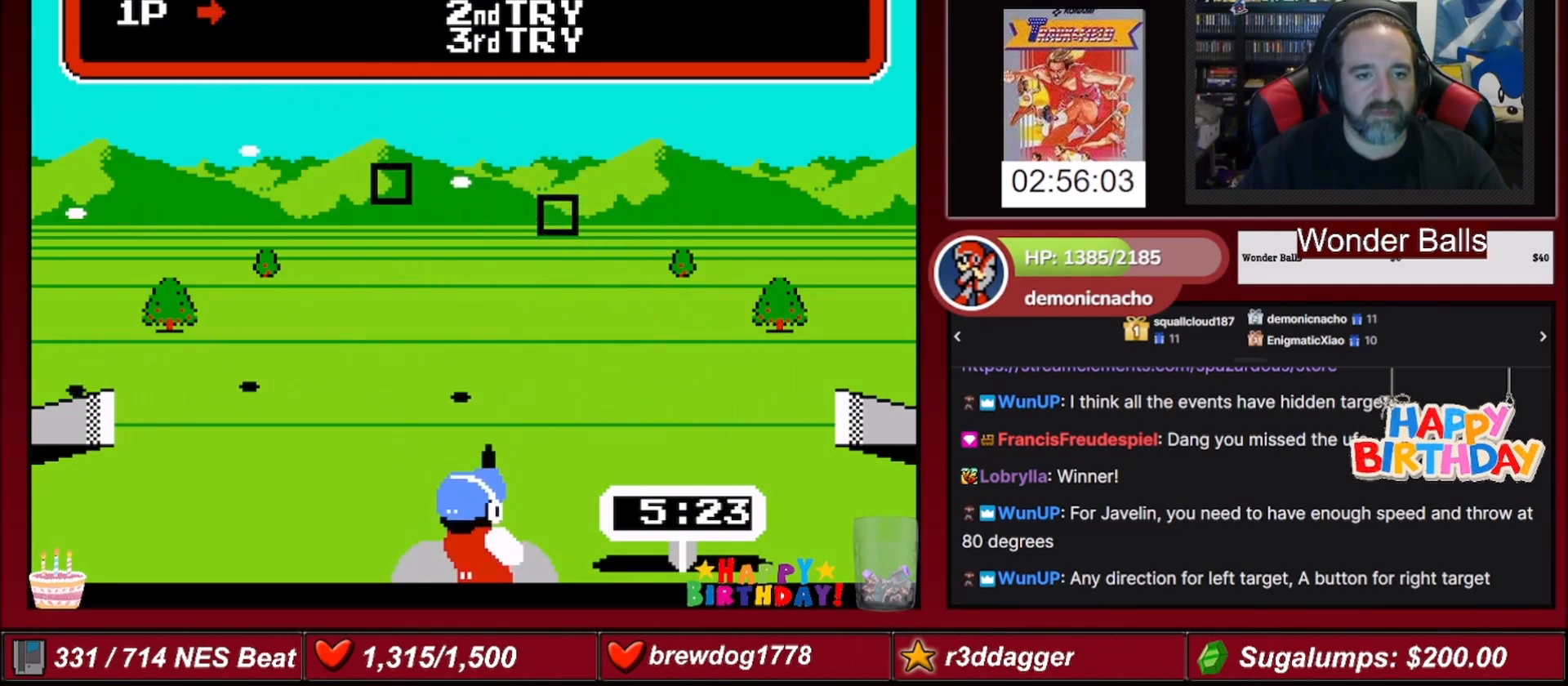
{"buttons": [], "events": []}
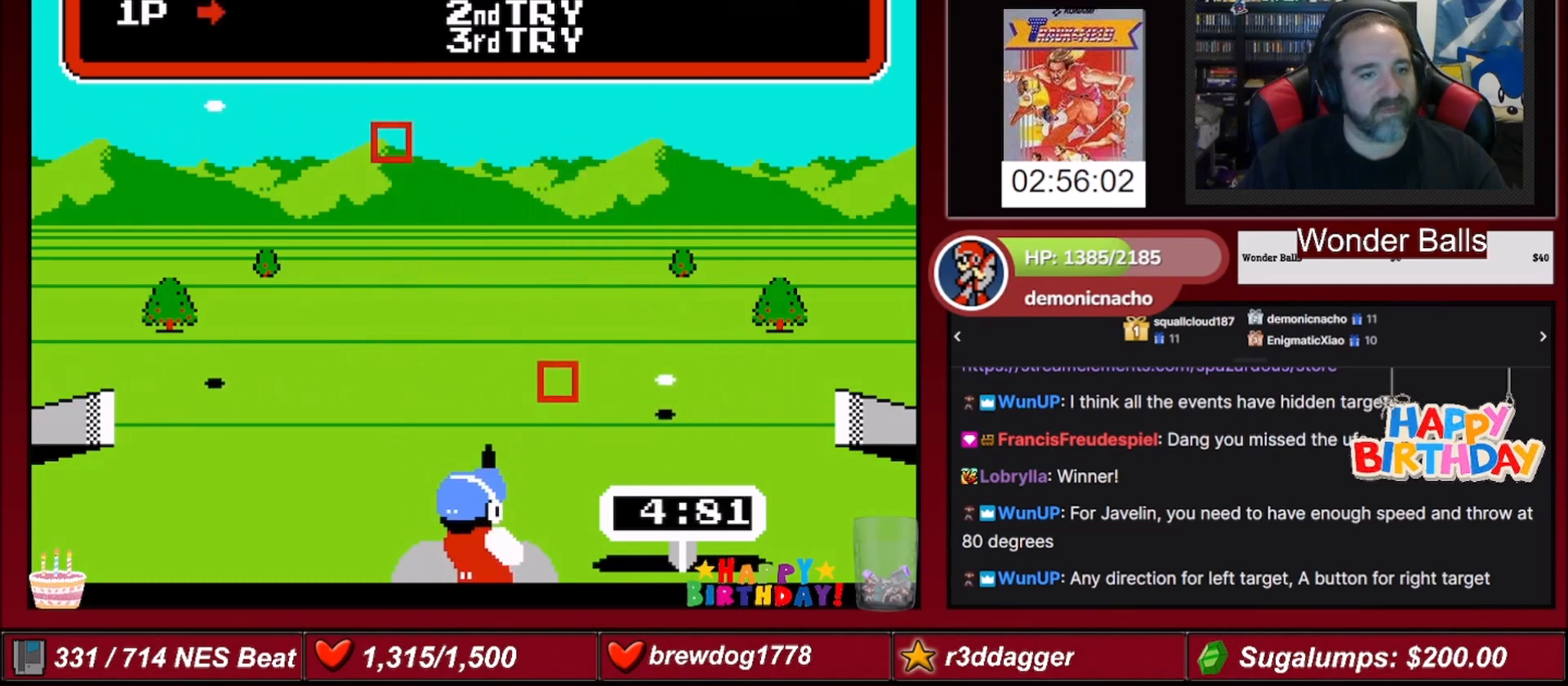
{"buttons": [], "events": [[234, "A", "down"], [401, "A", "up"]]}
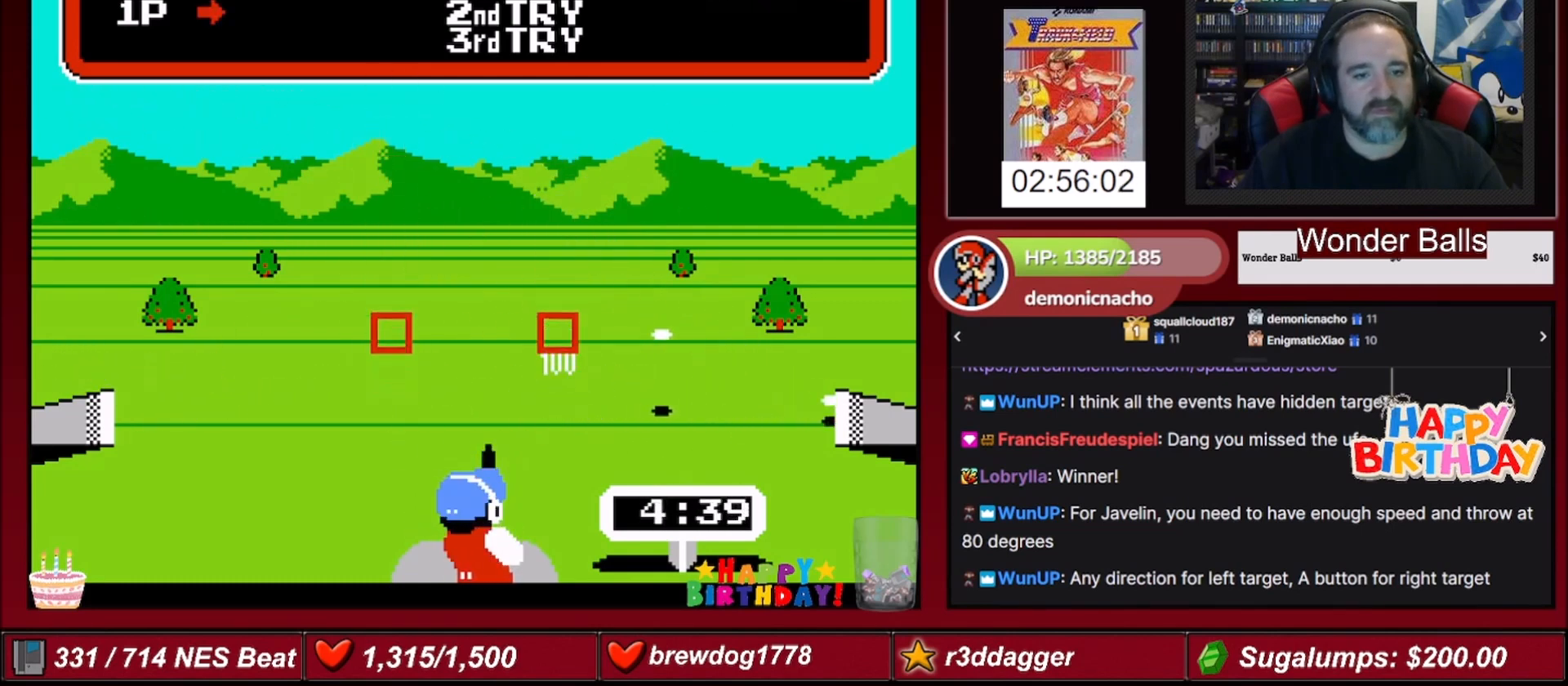
{"buttons": [], "events": [[200, "A", "down"], [334, "A", "up"]]}
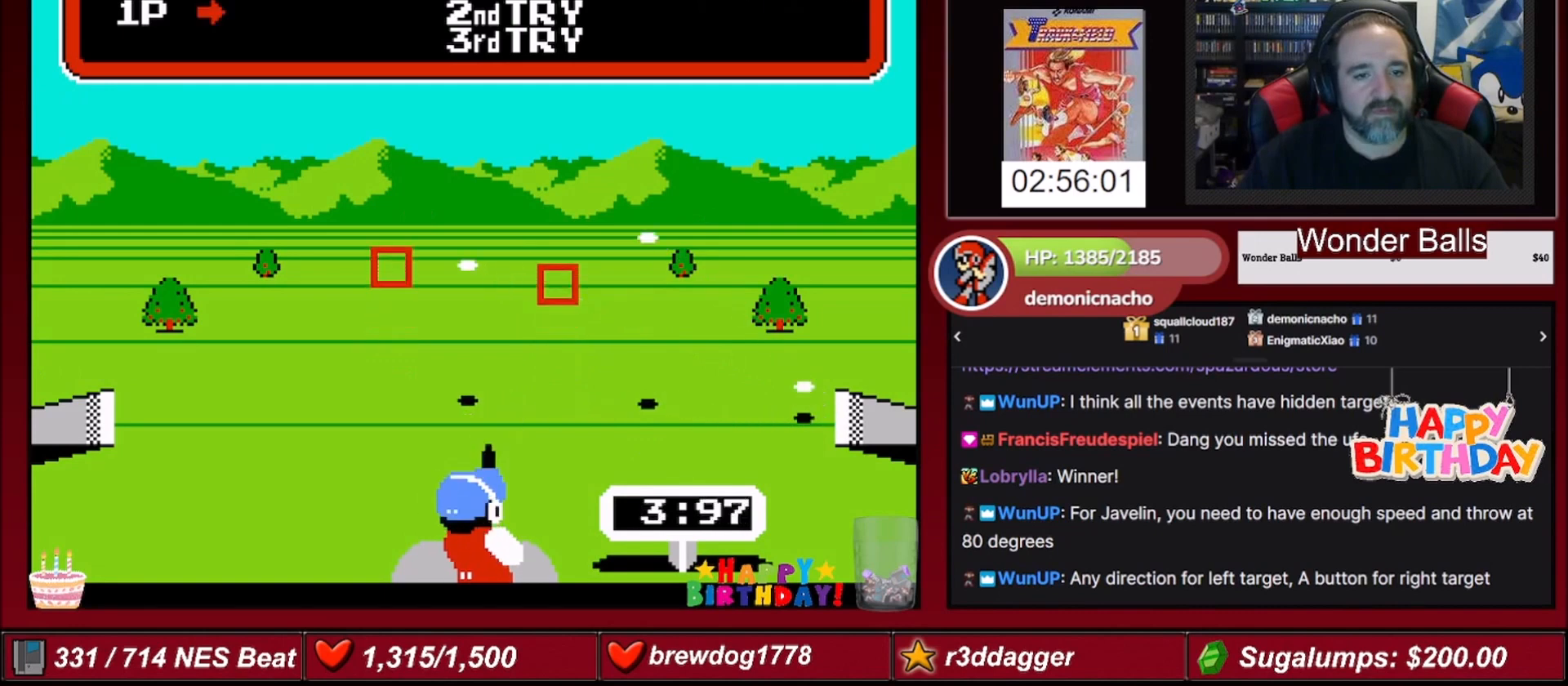
{"buttons": [], "events": [[167, "A", "down"], [301, "A", "up"]]}
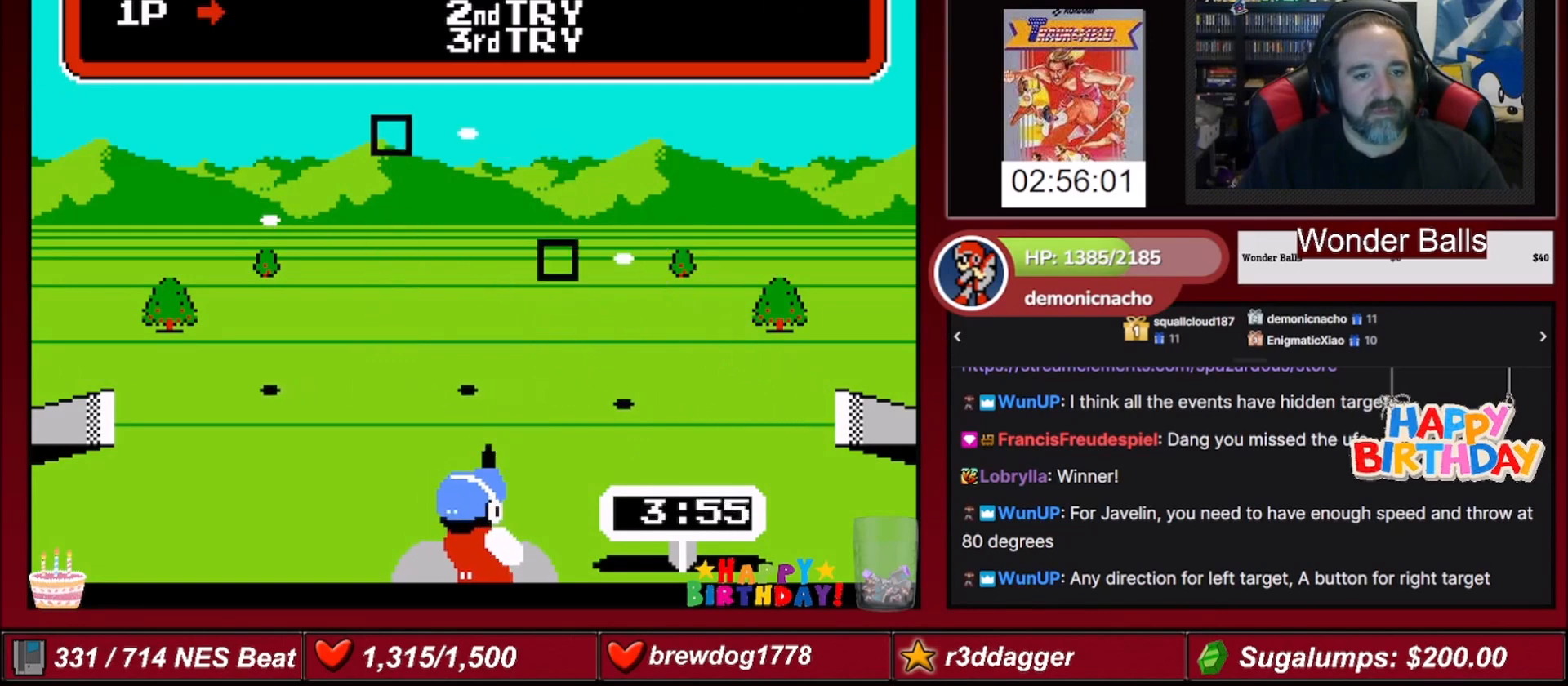
{"buttons": [], "events": [[200, "A", "down"], [300, "A", "up"]]}
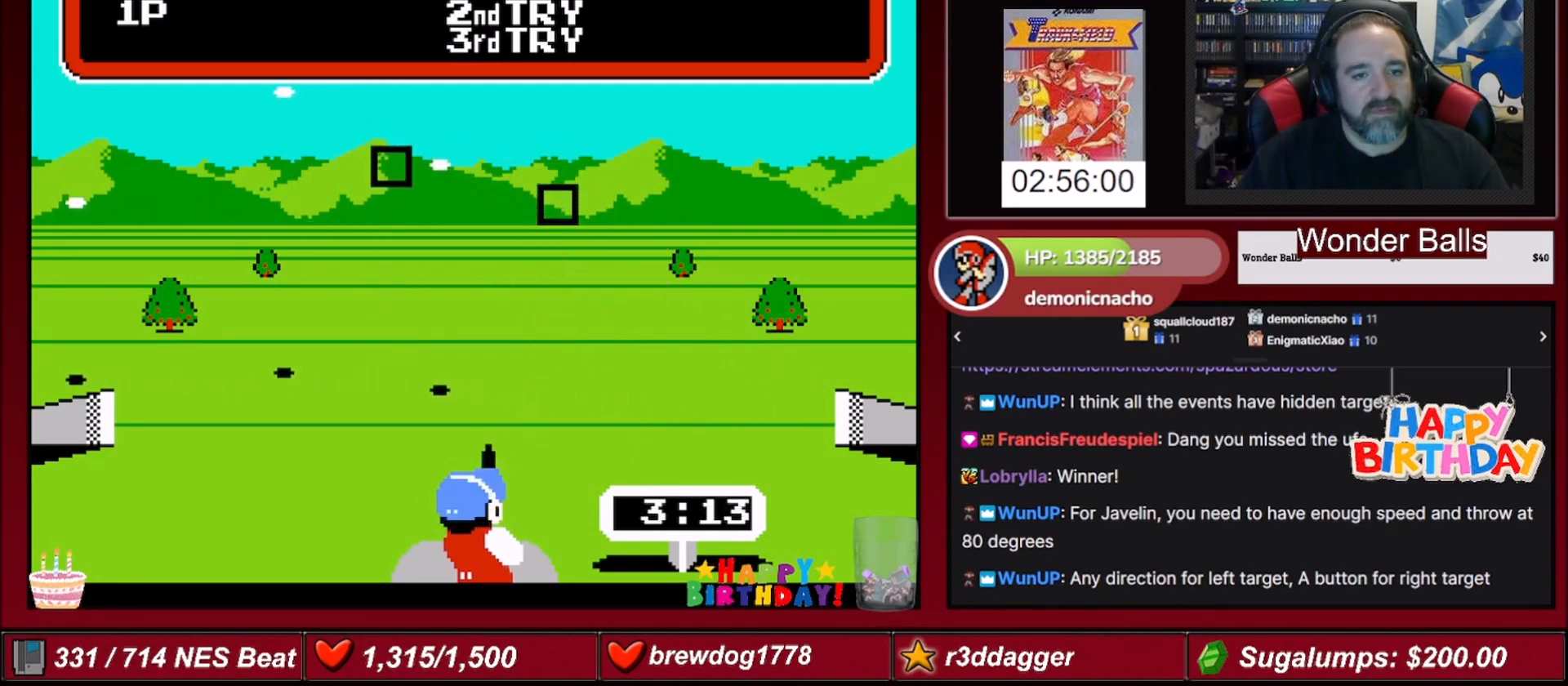
{"buttons": [], "events": []}
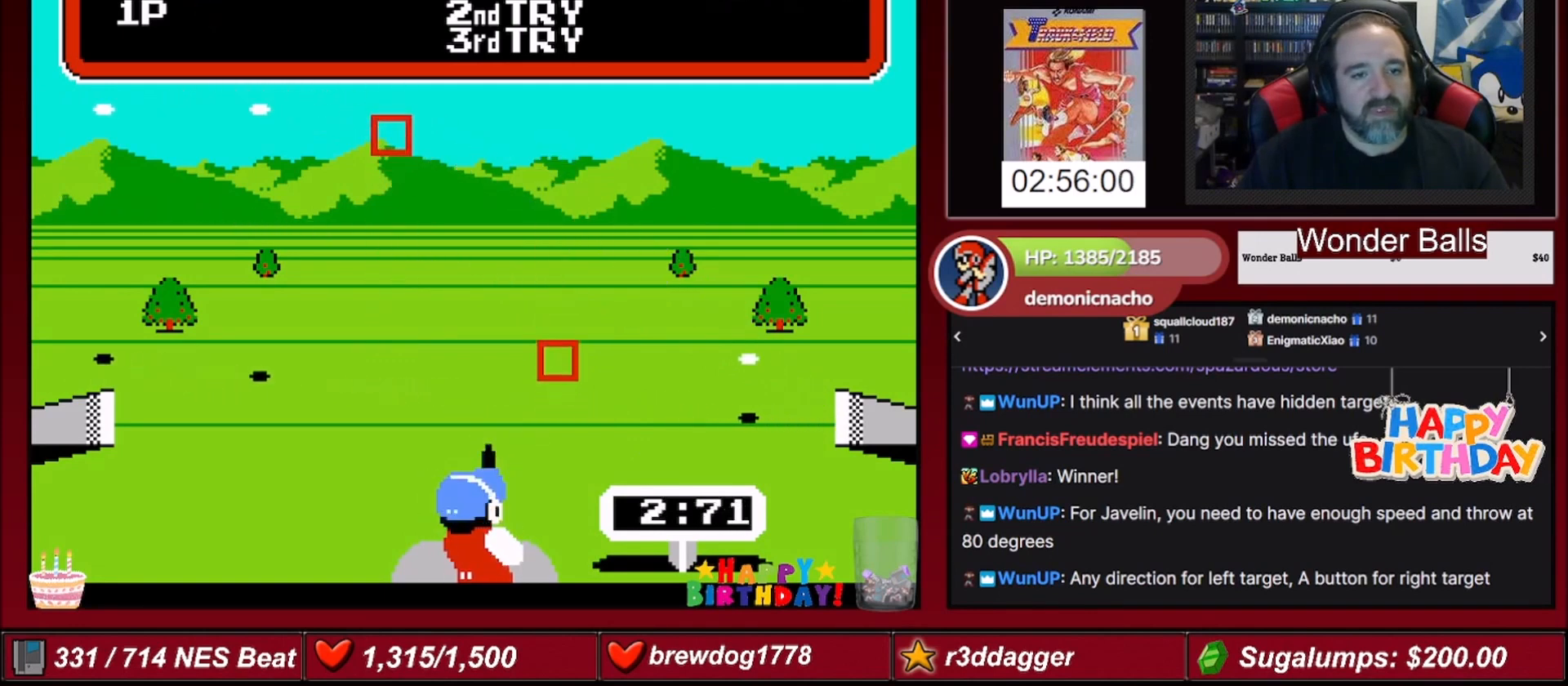
{"buttons": [], "events": []}
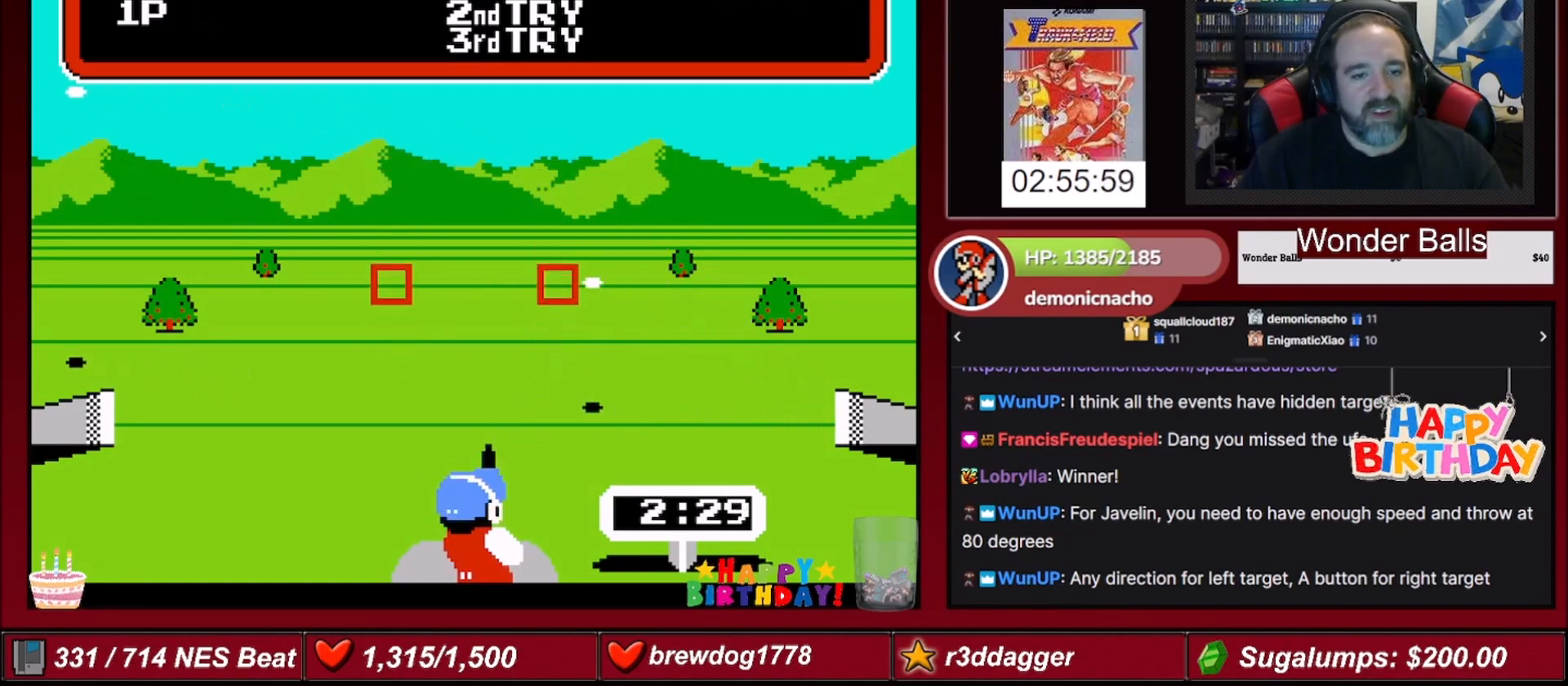
{"buttons": [], "events": [[34, "A", "down"], [167, "A", "up"]]}
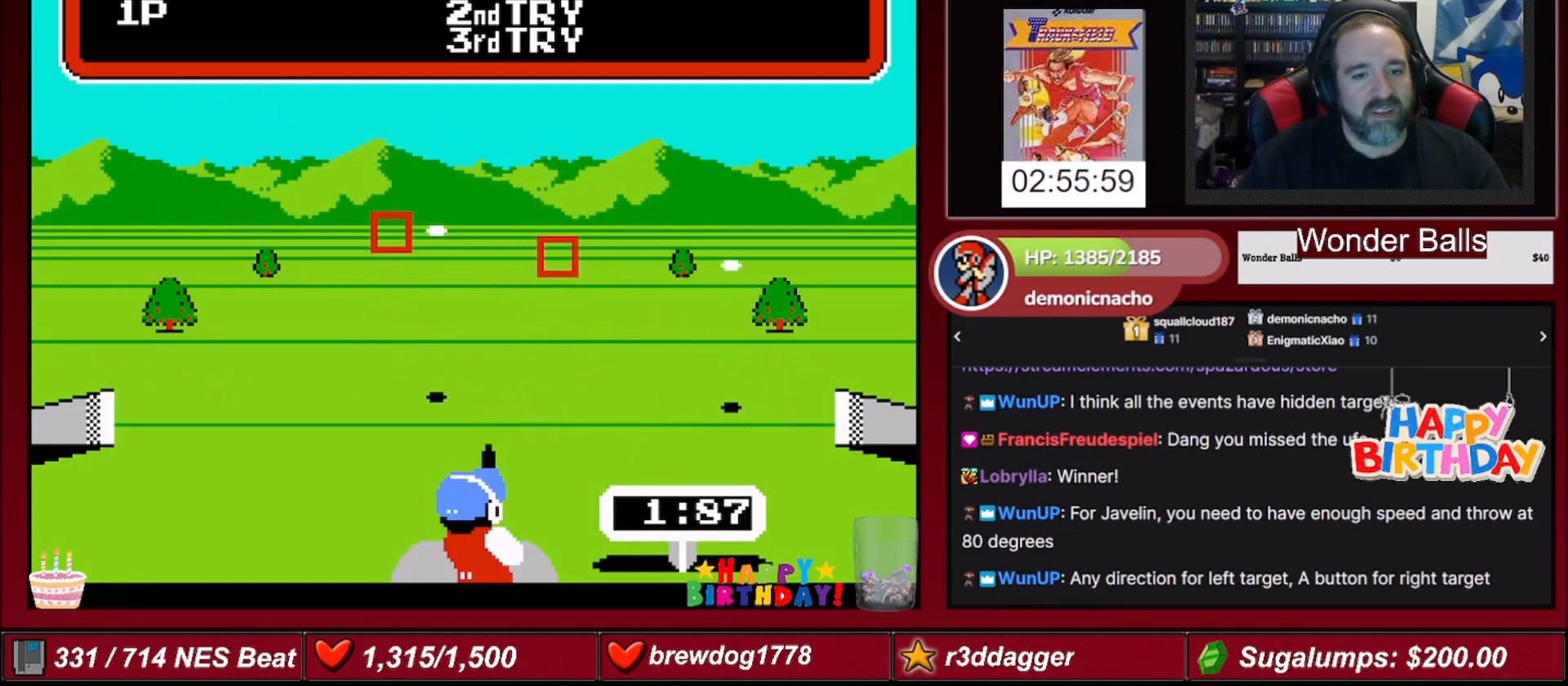
{"buttons": [], "events": []}
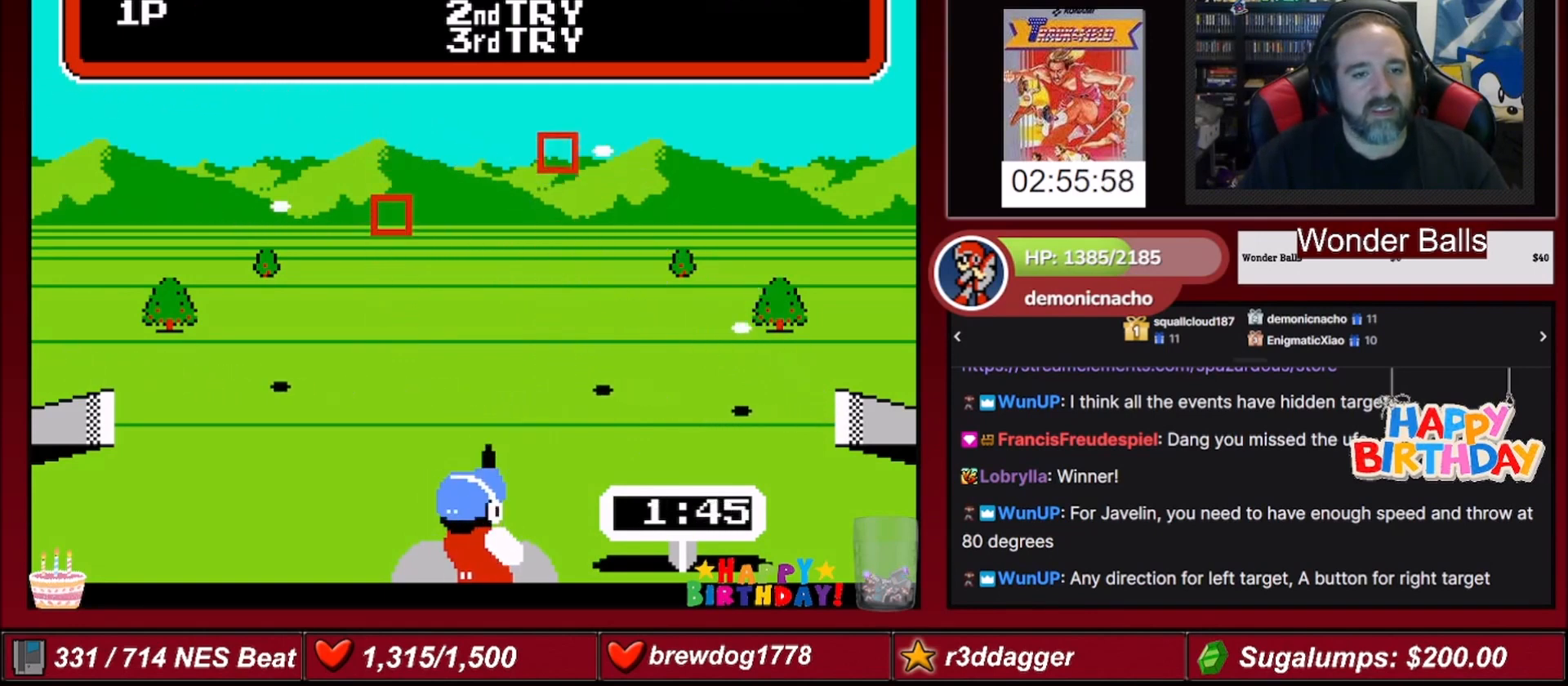
{"buttons": [], "events": [[101, "A", "down"], [267, "A", "up"]]}
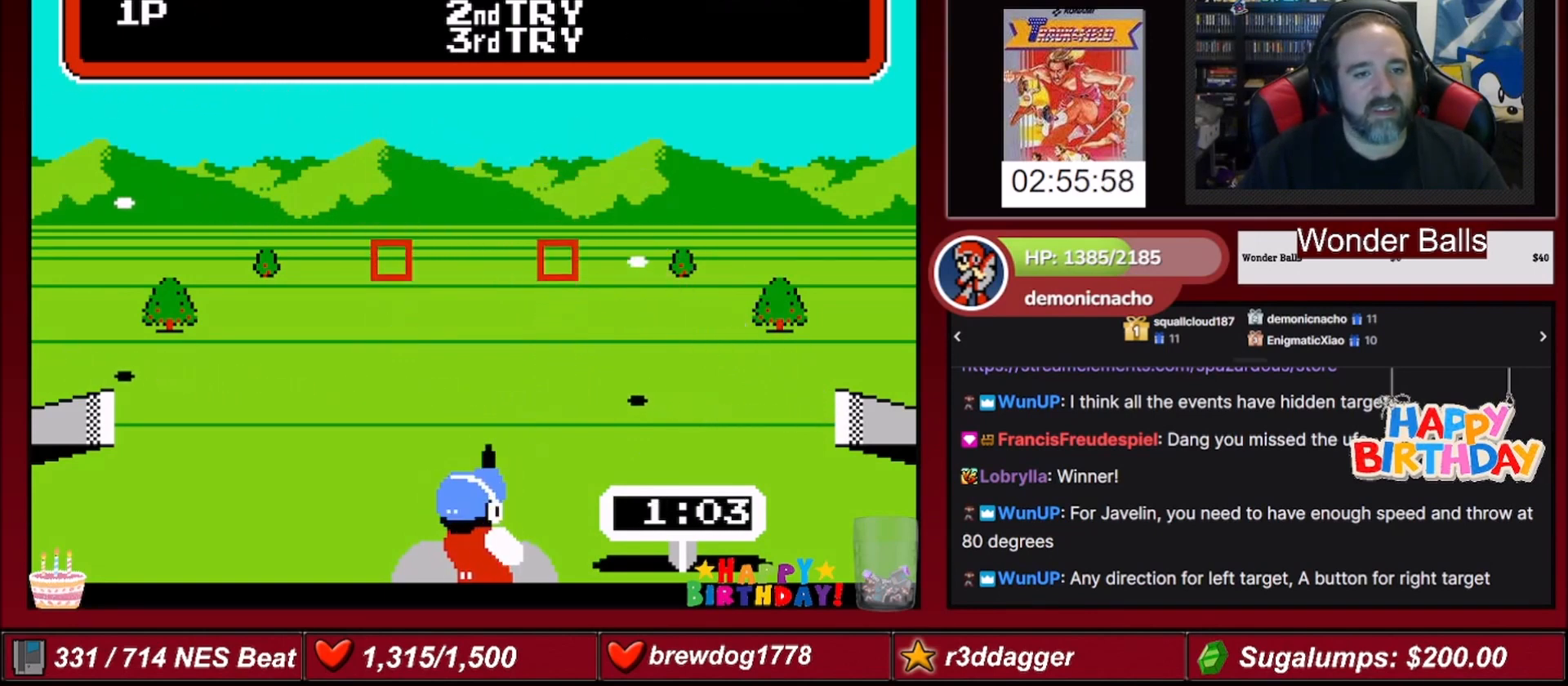
{"buttons": ["A"], "events": [[400, "A", "down"]]}
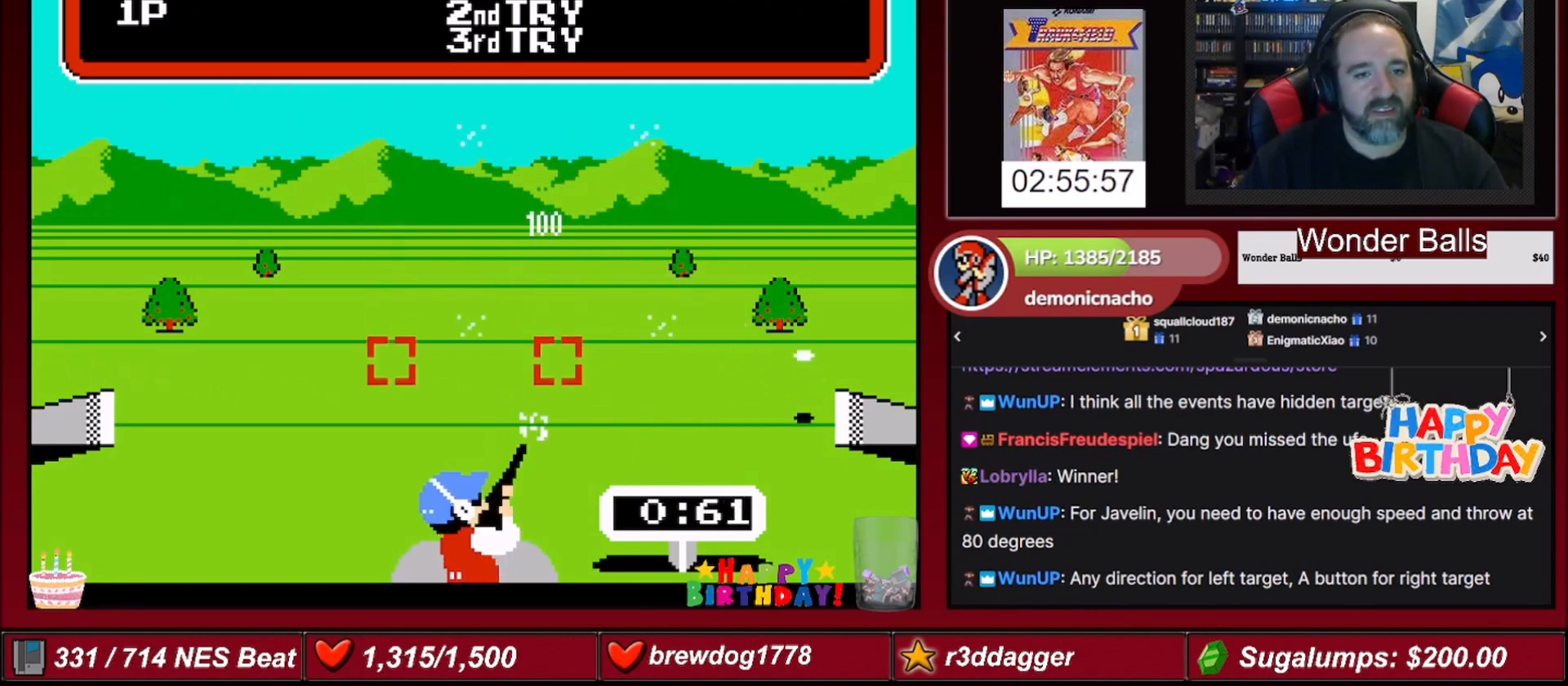
{"buttons": [], "events": [[34, "A", "up"]]}
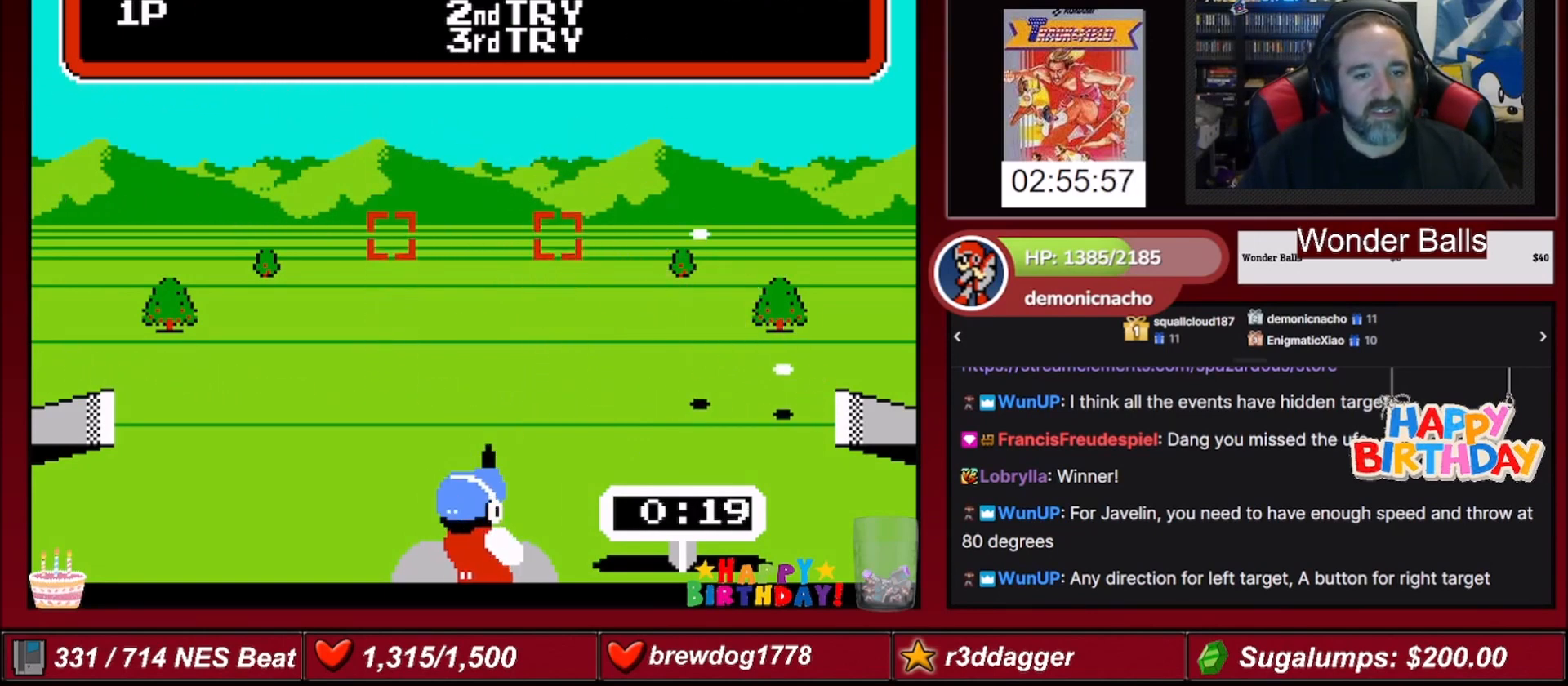
{"buttons": [], "events": []}
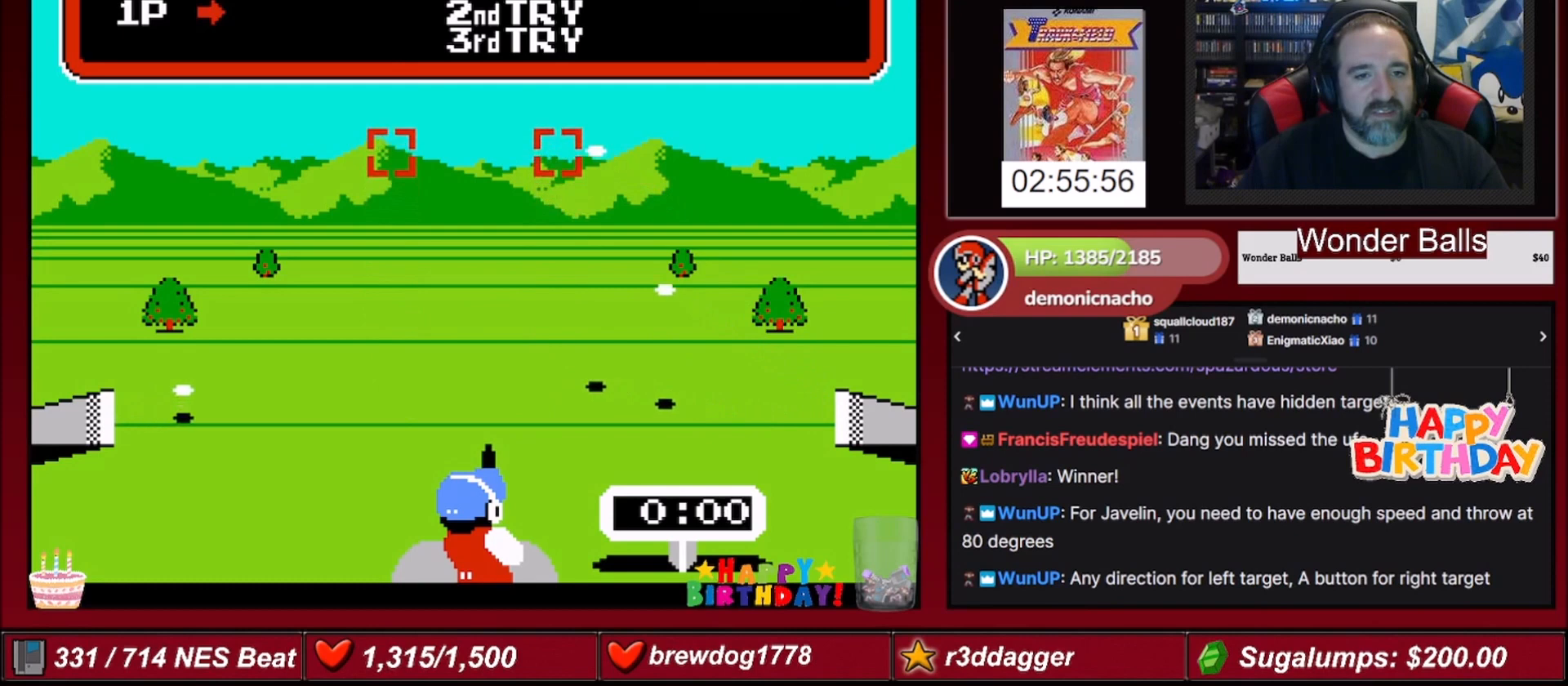
{"buttons": ["A"], "events": [[167, "A", "down"], [267, "A", "up"], [501, "A", "down"]]}
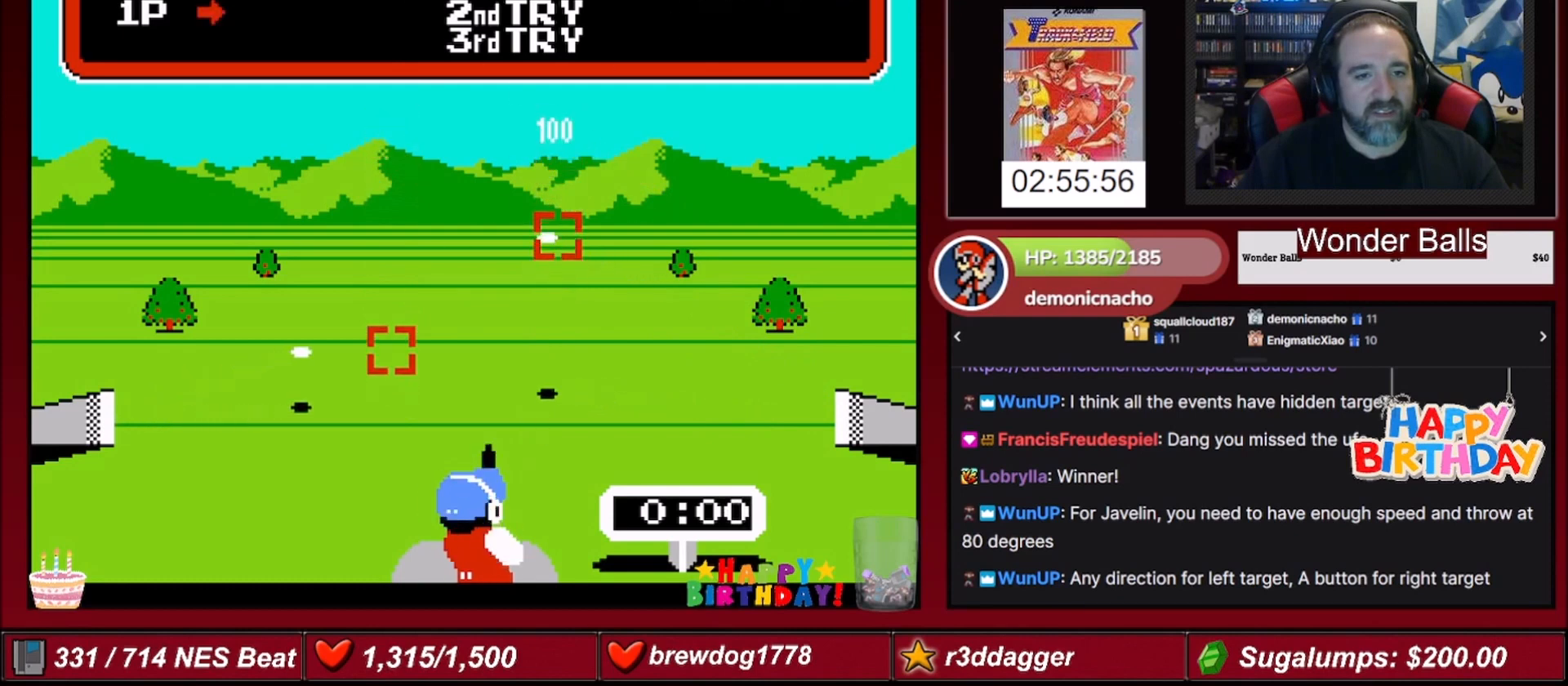
{"buttons": [], "events": [[133, "A", "up"], [200, "DPAD_LEFT", "down"], [400, "DPAD_LEFT", "up"]]}
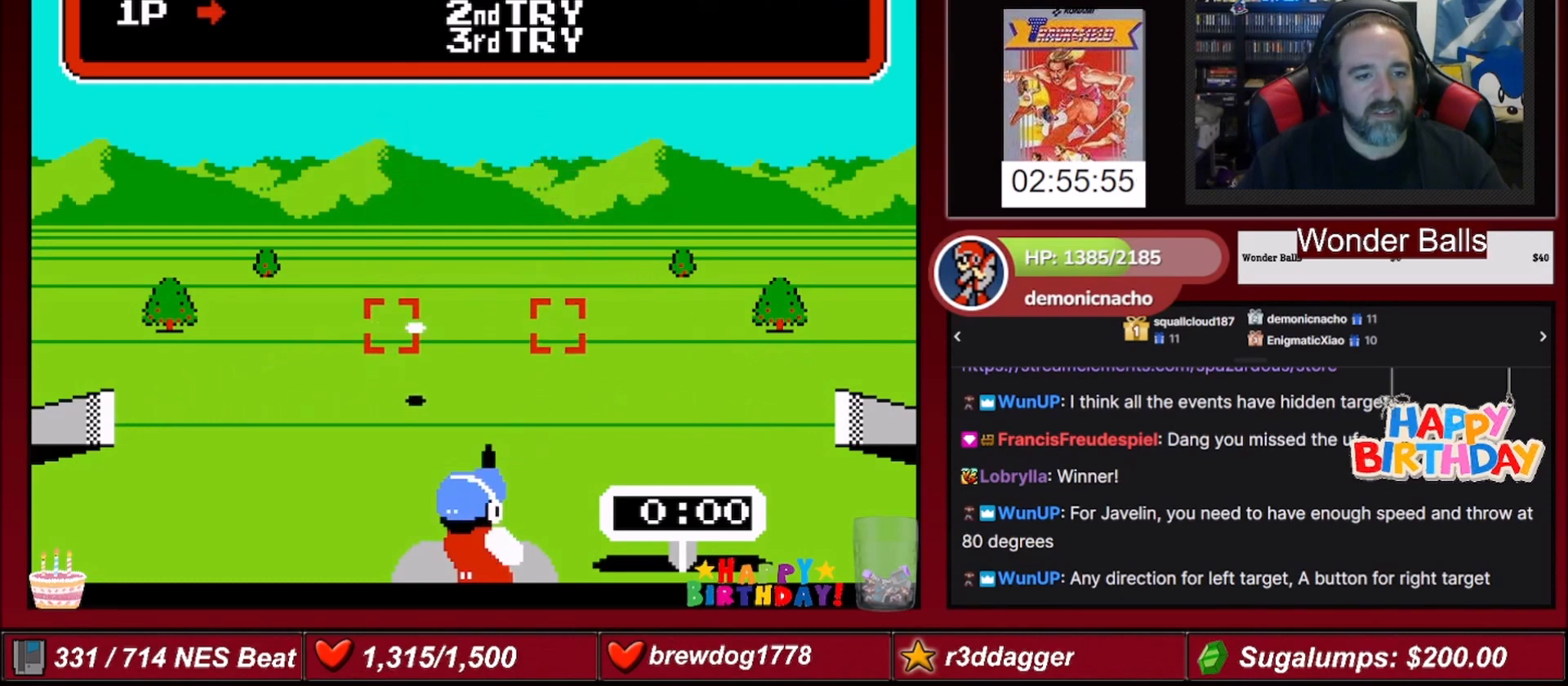
{"buttons": ["DPAD_LEFT"], "events": [[401, "DPAD_LEFT", "down"]]}
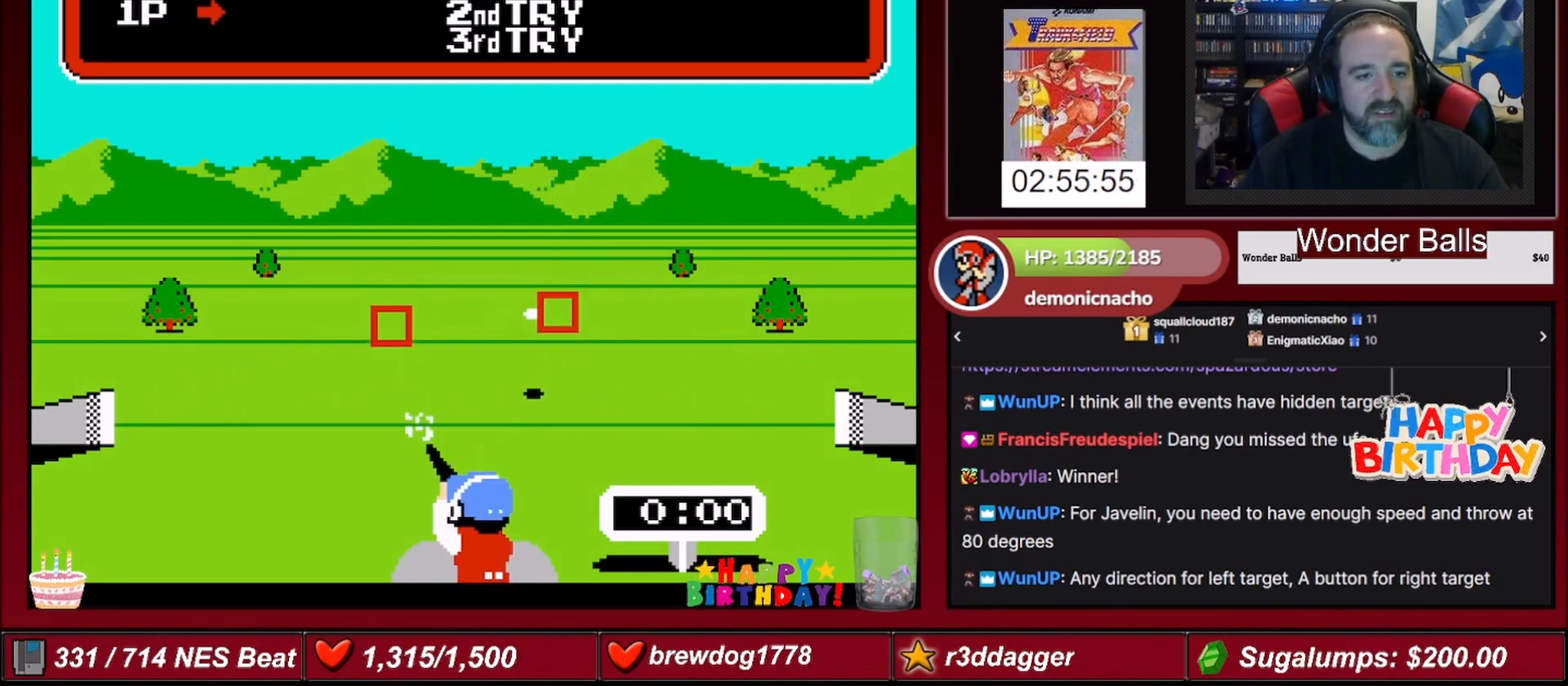
{"buttons": [], "events": [[67, "DPAD_LEFT", "up"]]}